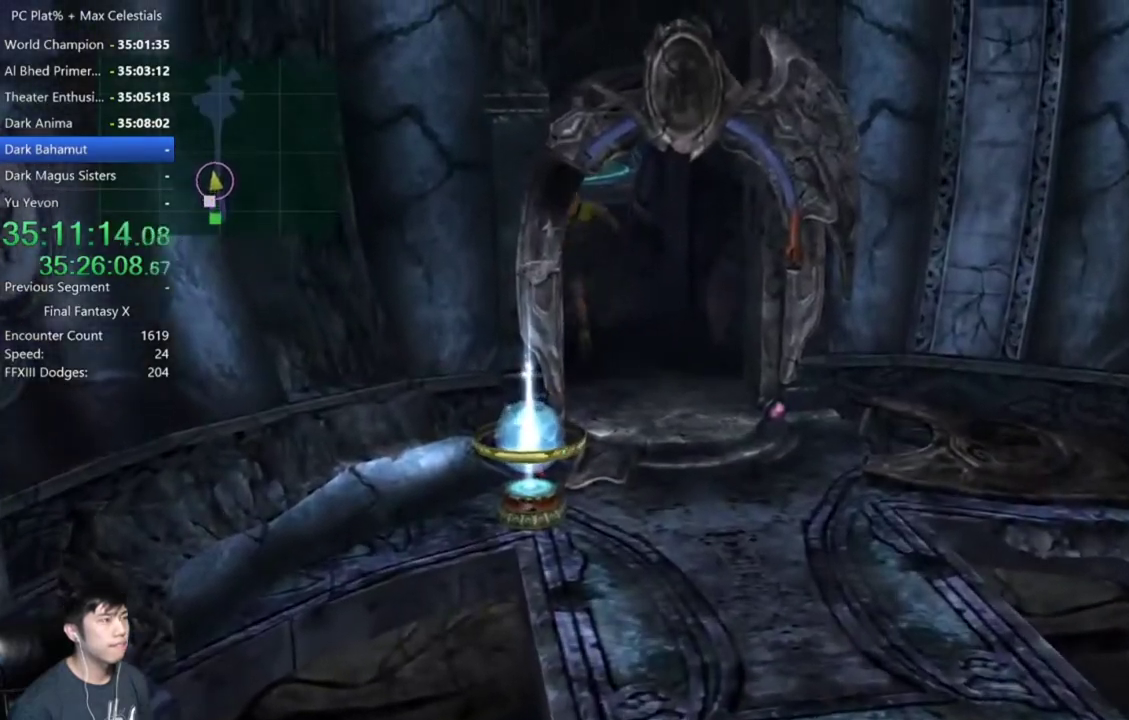
Gameplay with a controller (Xbox layout); each line is a JSON object with the inputs held at the frame after it. "events" lists button and stick changes between this image and that frame as [ms after this image, input, new state], when the widget could be followed in between.
{"buttons": [], "left_stick": "up", "right_stick": "center", "events": [[133, "left_stick", "up"]]}
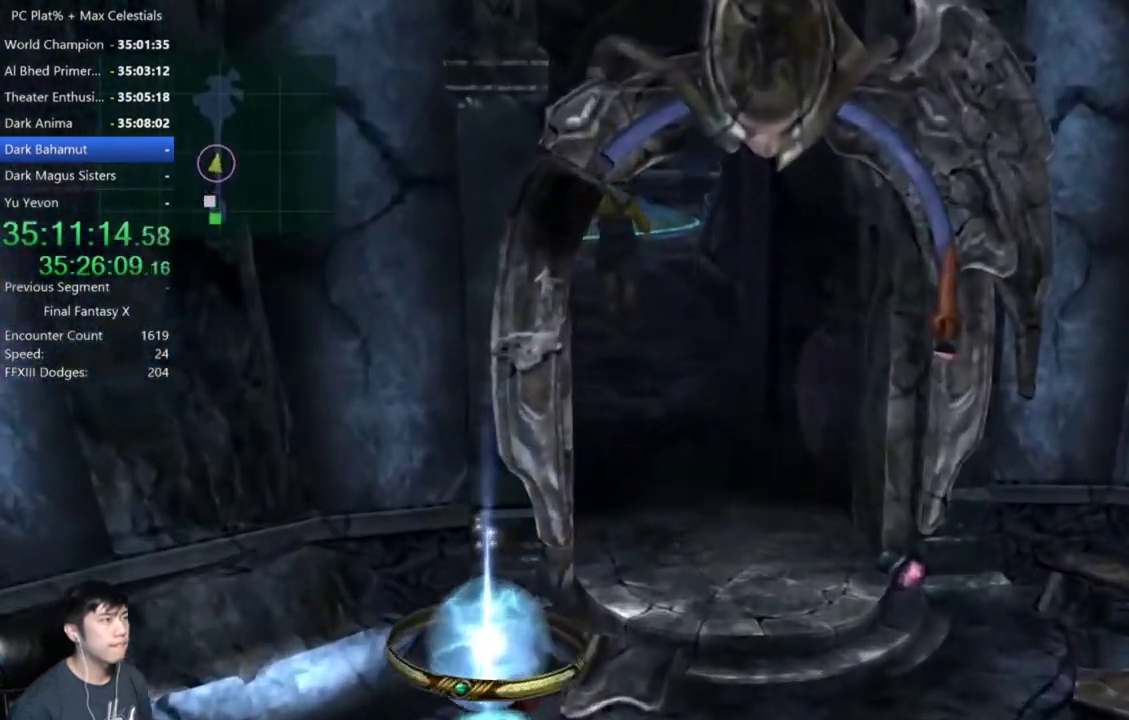
{"buttons": [], "left_stick": "up", "right_stick": "center", "events": [[201, "left_stick", "up-left"], [368, "left_stick", "up"]]}
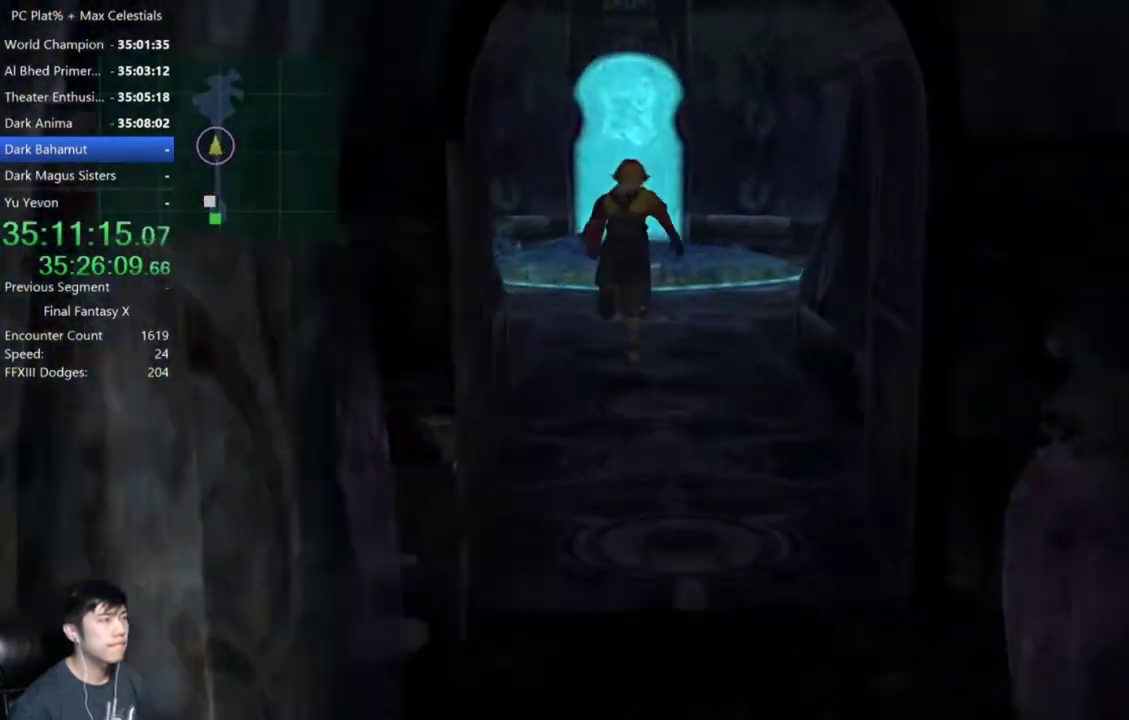
{"buttons": [], "left_stick": "up", "right_stick": "center", "events": []}
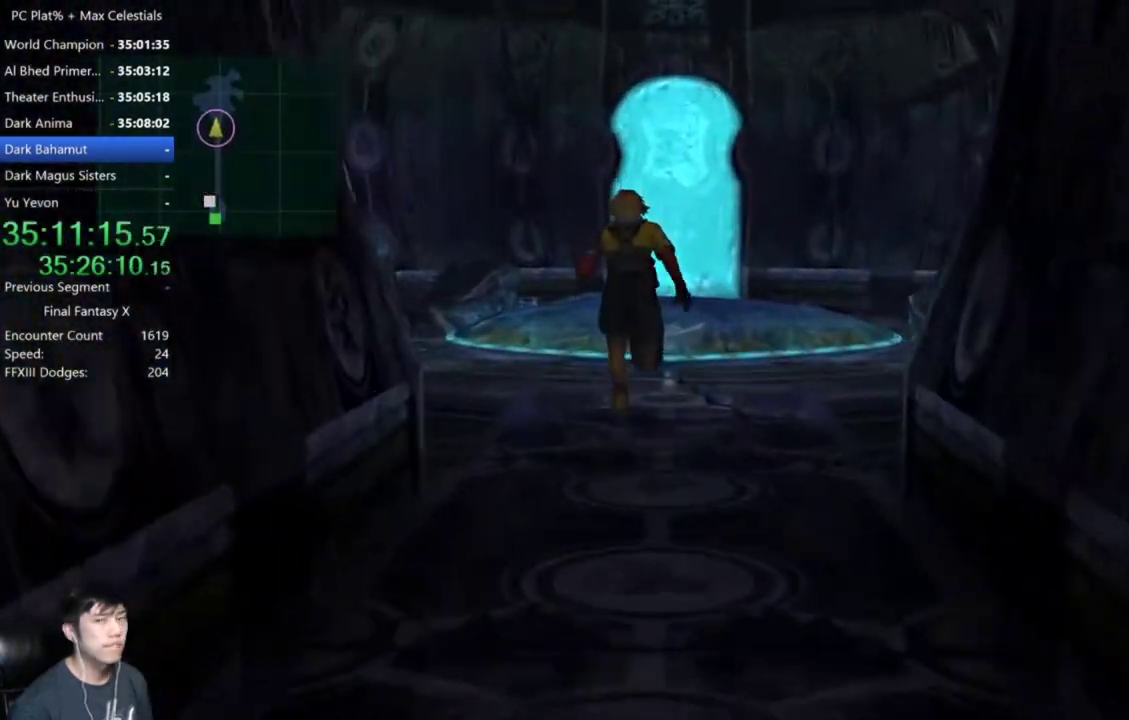
{"buttons": [], "left_stick": "up", "right_stick": "center", "events": []}
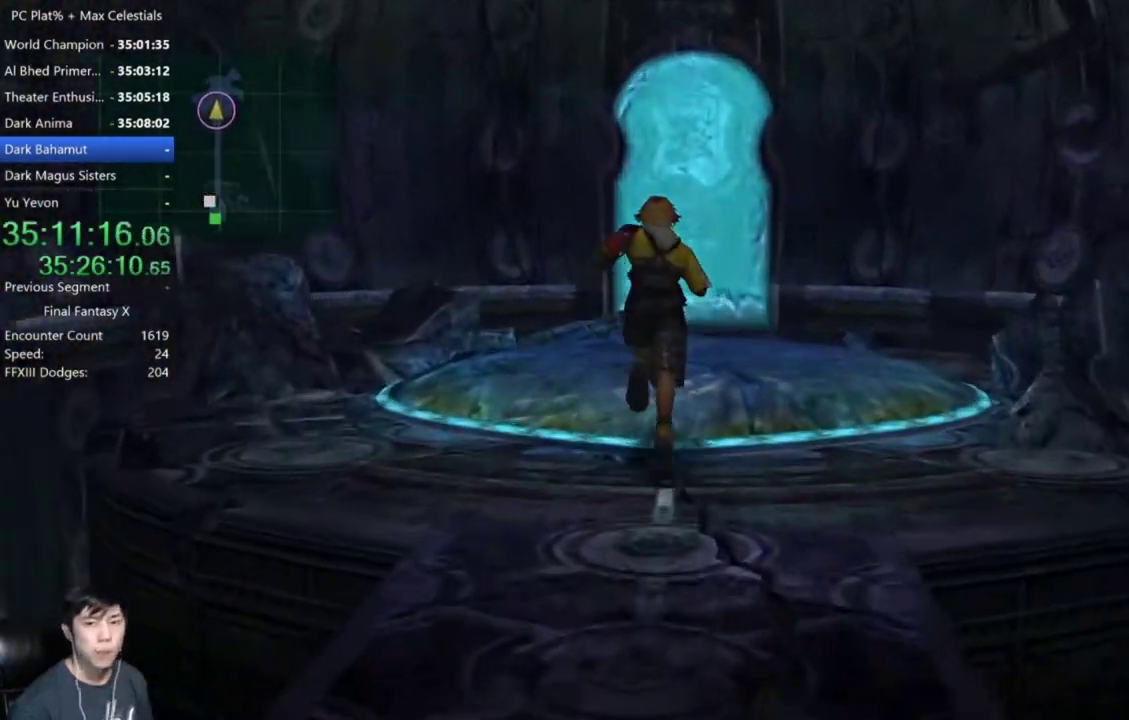
{"buttons": [], "left_stick": "up", "right_stick": "center", "events": []}
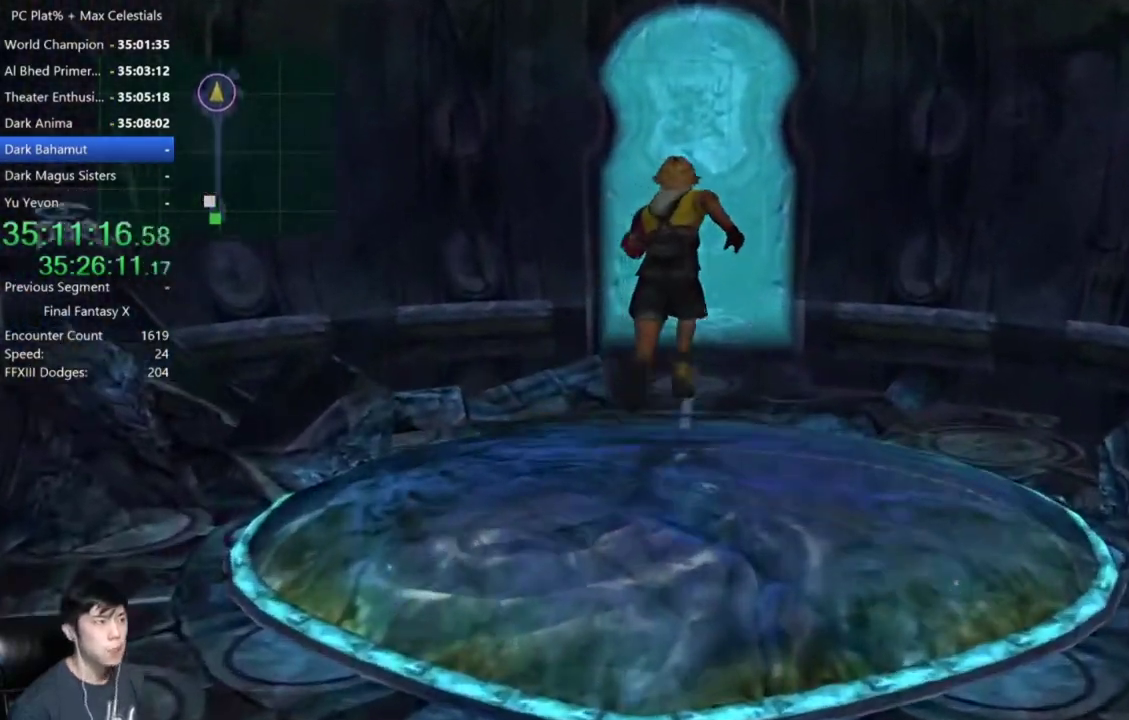
{"buttons": [], "left_stick": "up", "right_stick": "center", "events": []}
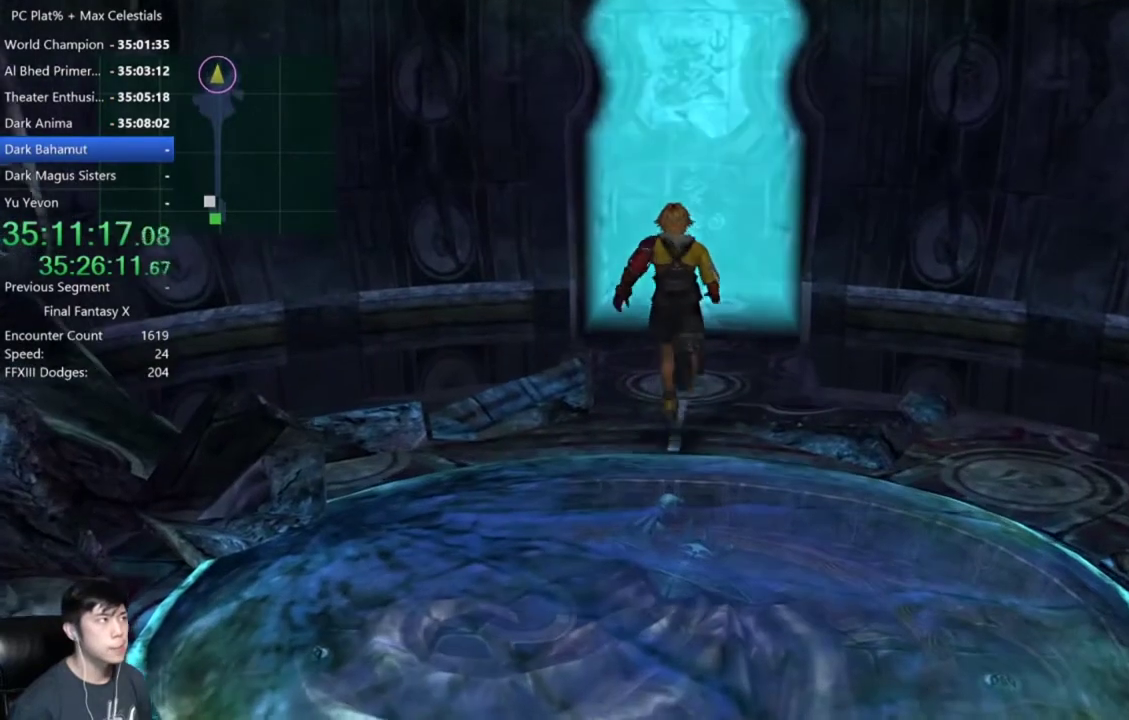
{"buttons": [], "left_stick": "up", "right_stick": "center", "events": []}
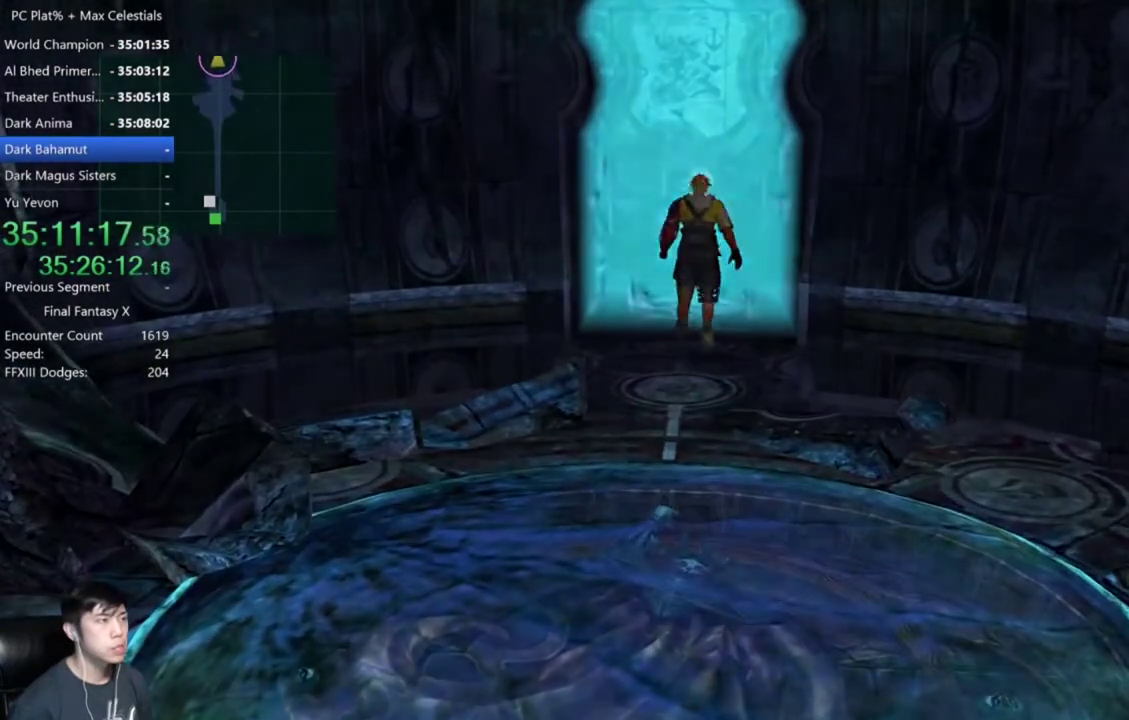
{"buttons": [], "left_stick": "up", "right_stick": "center", "events": []}
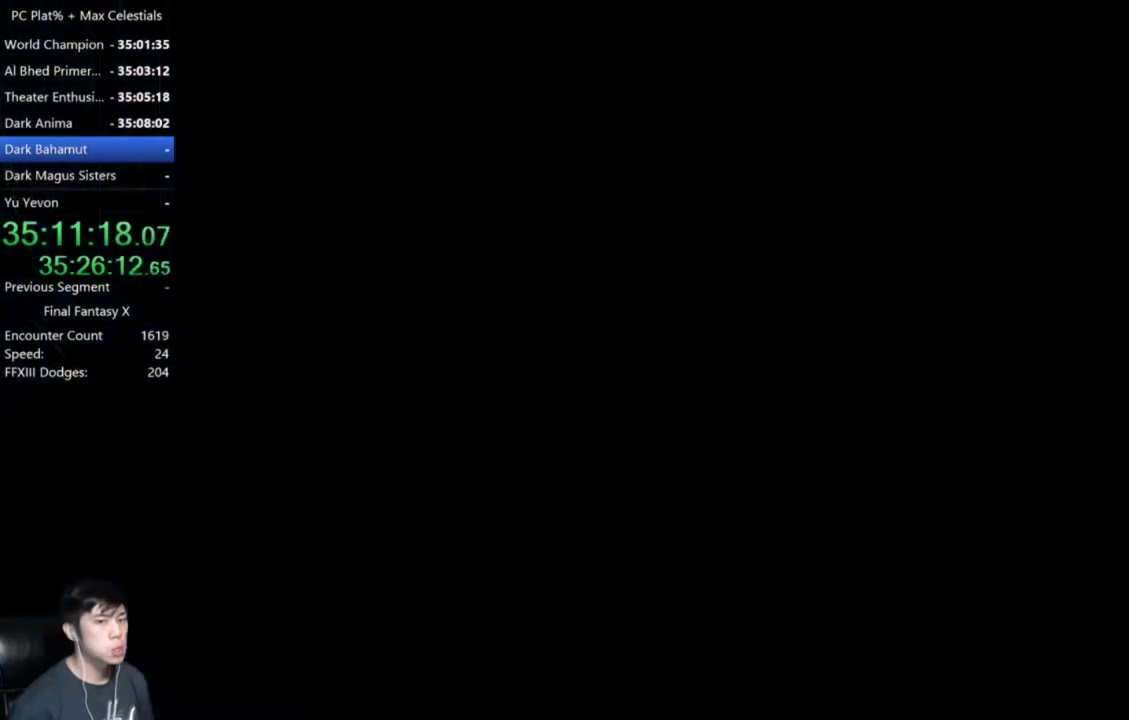
{"buttons": [], "left_stick": "up", "right_stick": "center", "events": []}
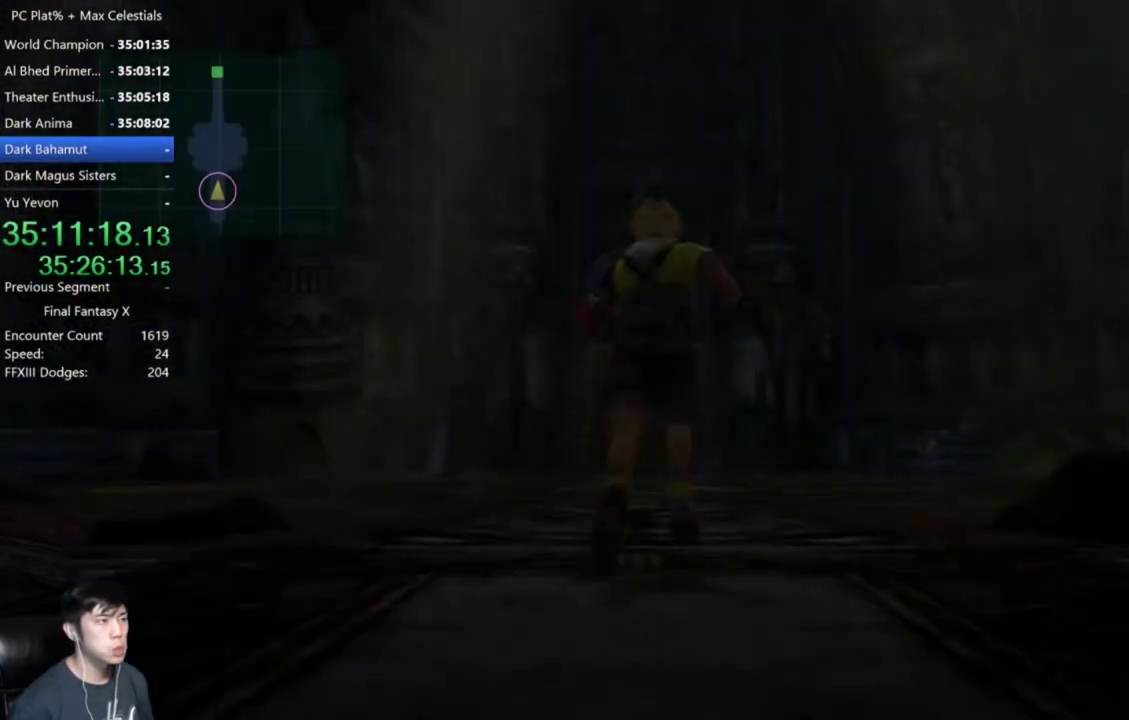
{"buttons": [], "left_stick": "up", "right_stick": "center", "events": []}
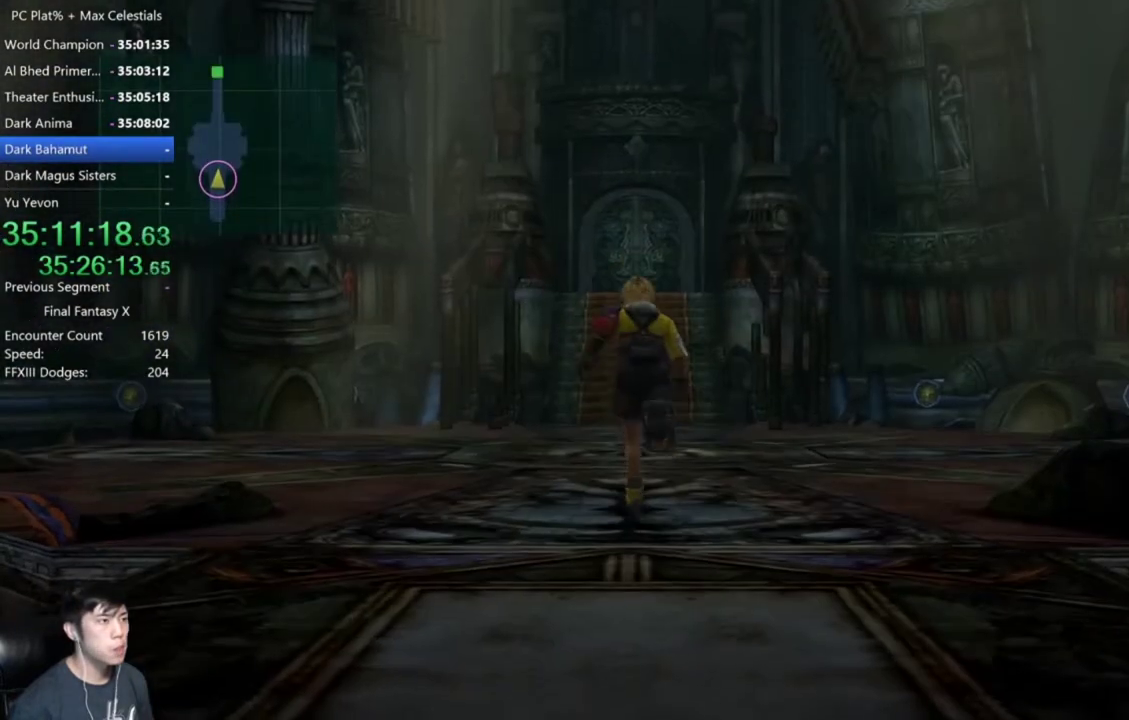
{"buttons": [], "left_stick": "up", "right_stick": "center", "events": []}
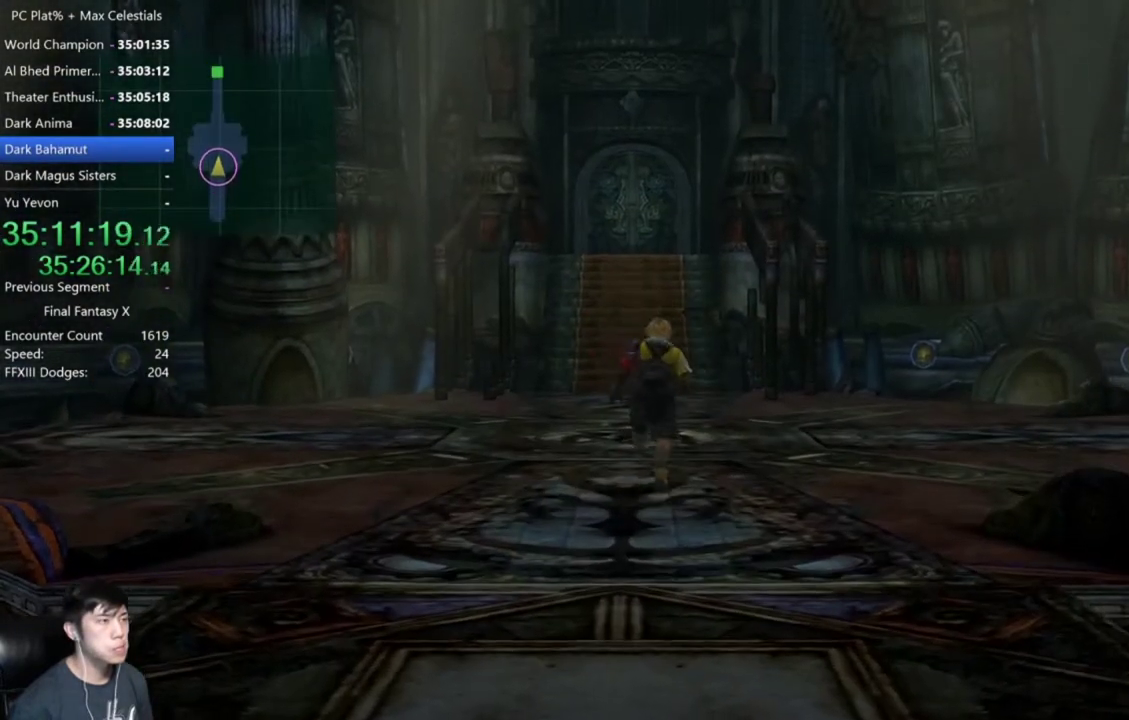
{"buttons": [], "left_stick": "up", "right_stick": "center", "events": [[133, "left_stick", "up-left"], [433, "left_stick", "up"]]}
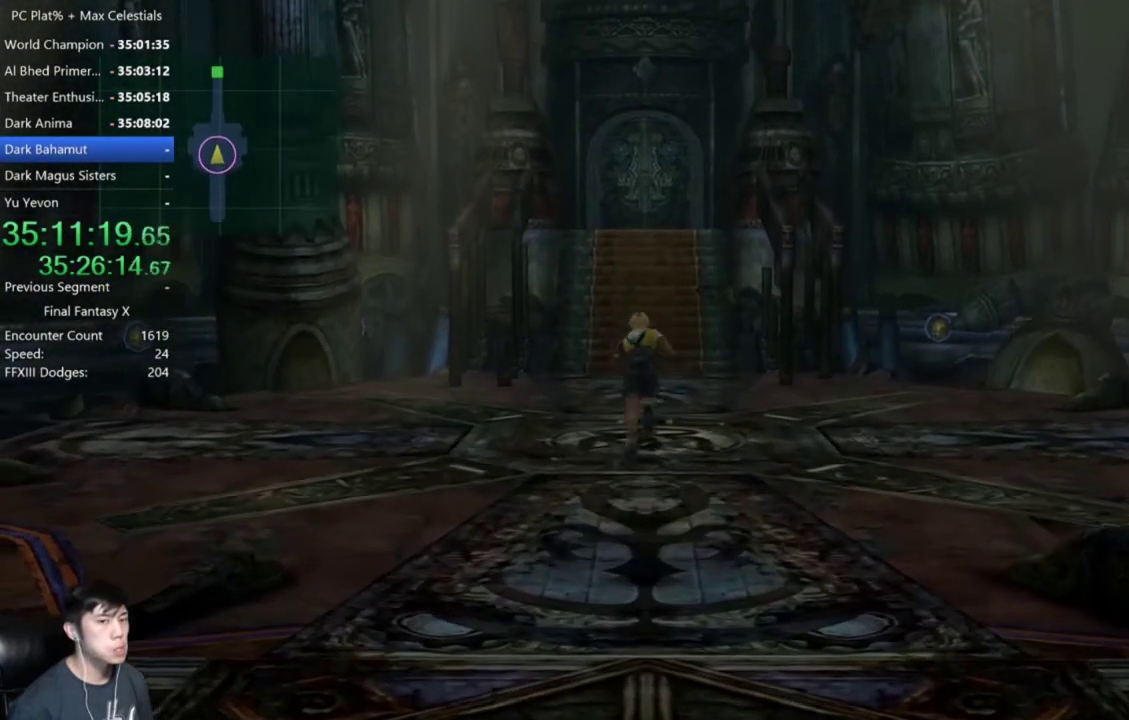
{"buttons": [], "left_stick": "up", "right_stick": "center", "events": []}
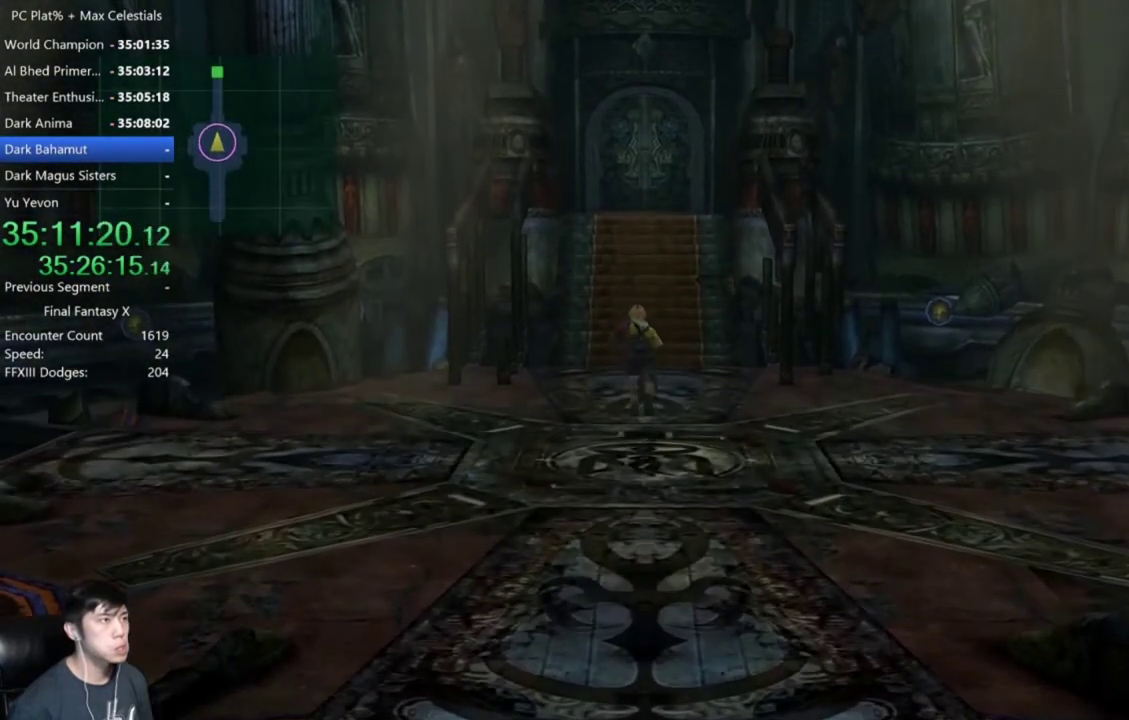
{"buttons": [], "left_stick": "up", "right_stick": "center", "events": []}
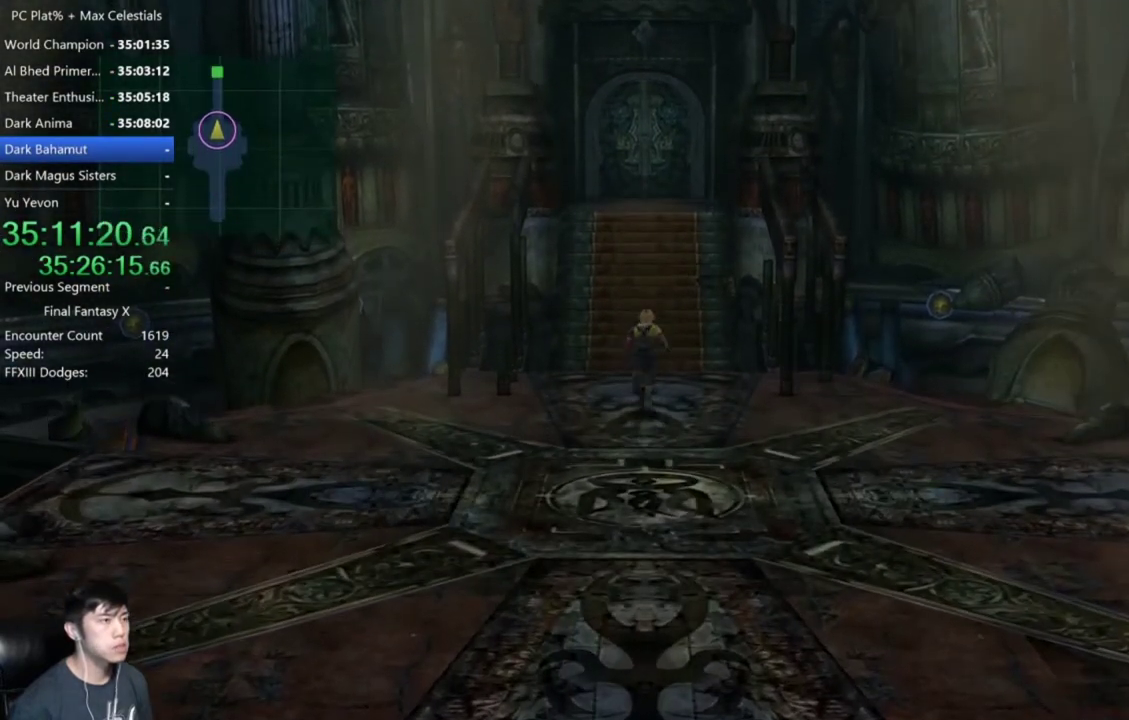
{"buttons": [], "left_stick": "up", "right_stick": "center", "events": []}
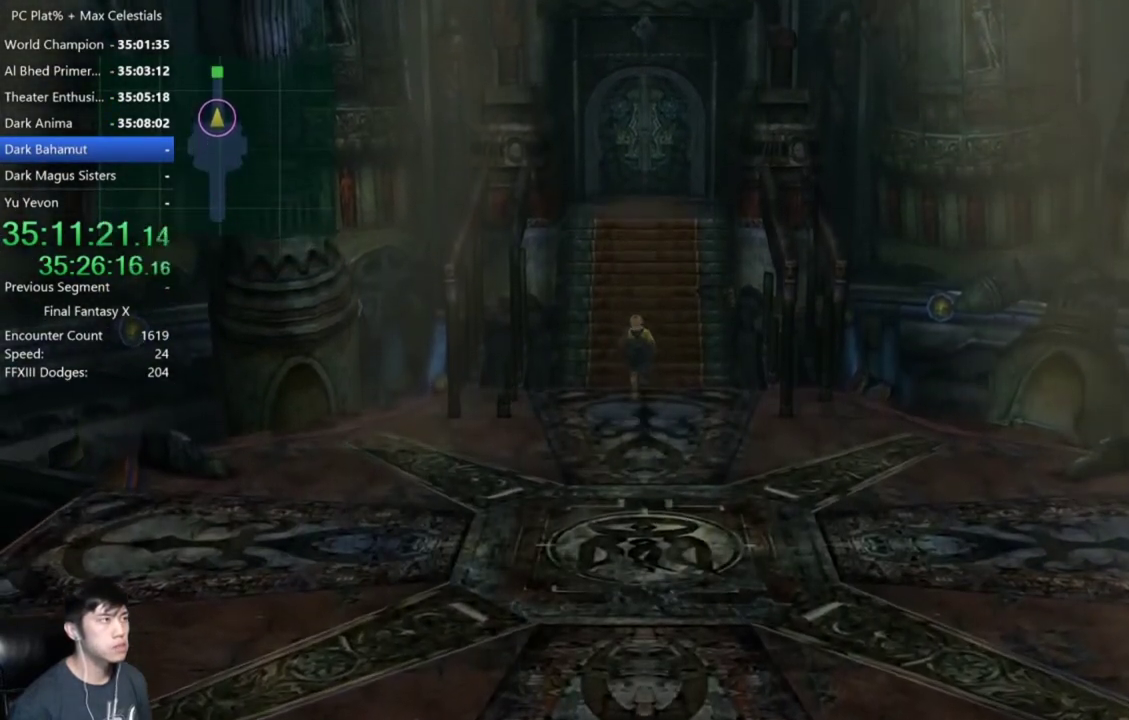
{"buttons": [], "left_stick": "up", "right_stick": "center", "events": []}
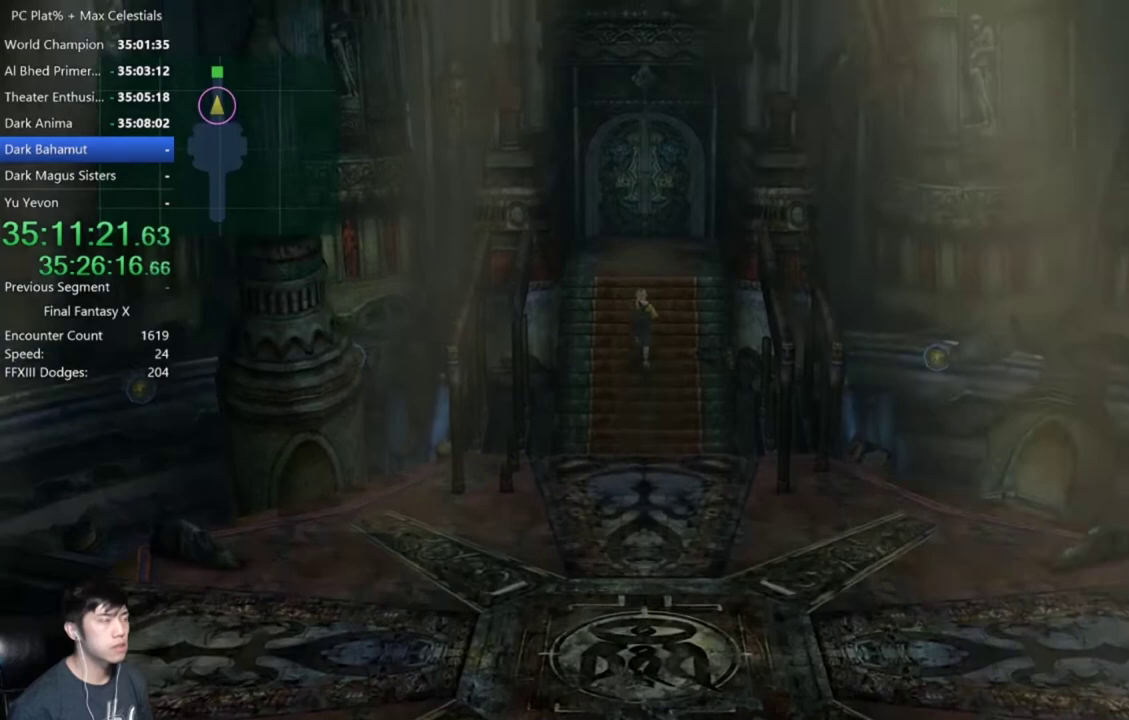
{"buttons": [], "left_stick": "up", "right_stick": "center", "events": []}
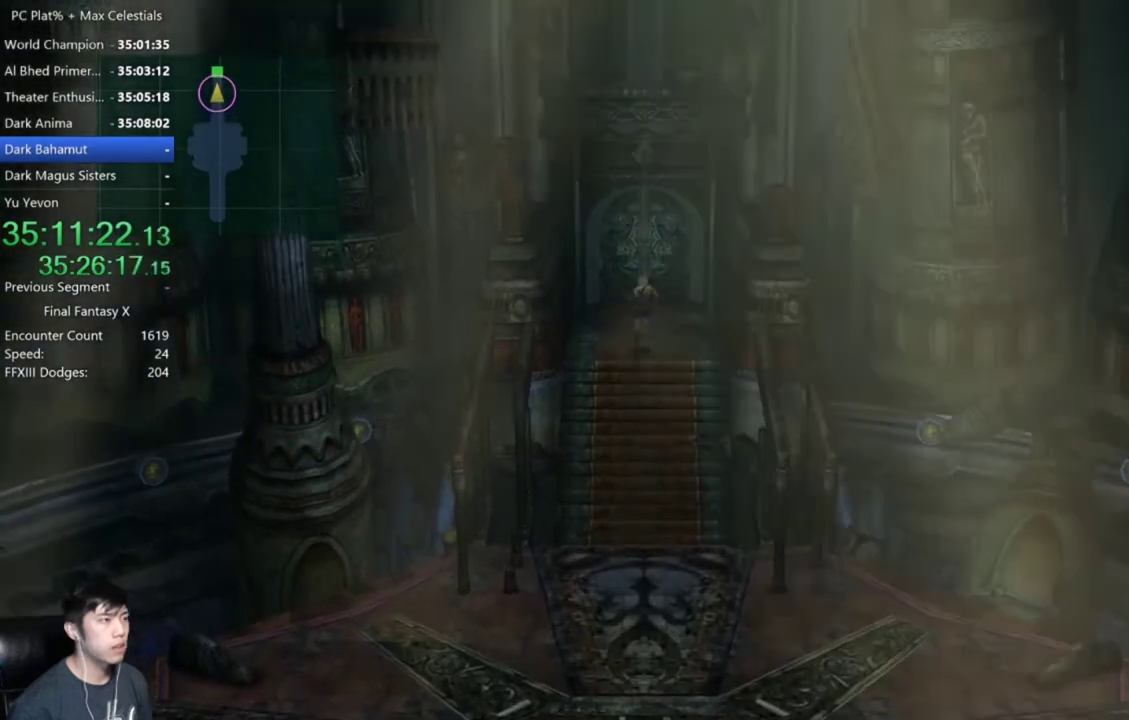
{"buttons": [], "left_stick": "up", "right_stick": "center", "events": []}
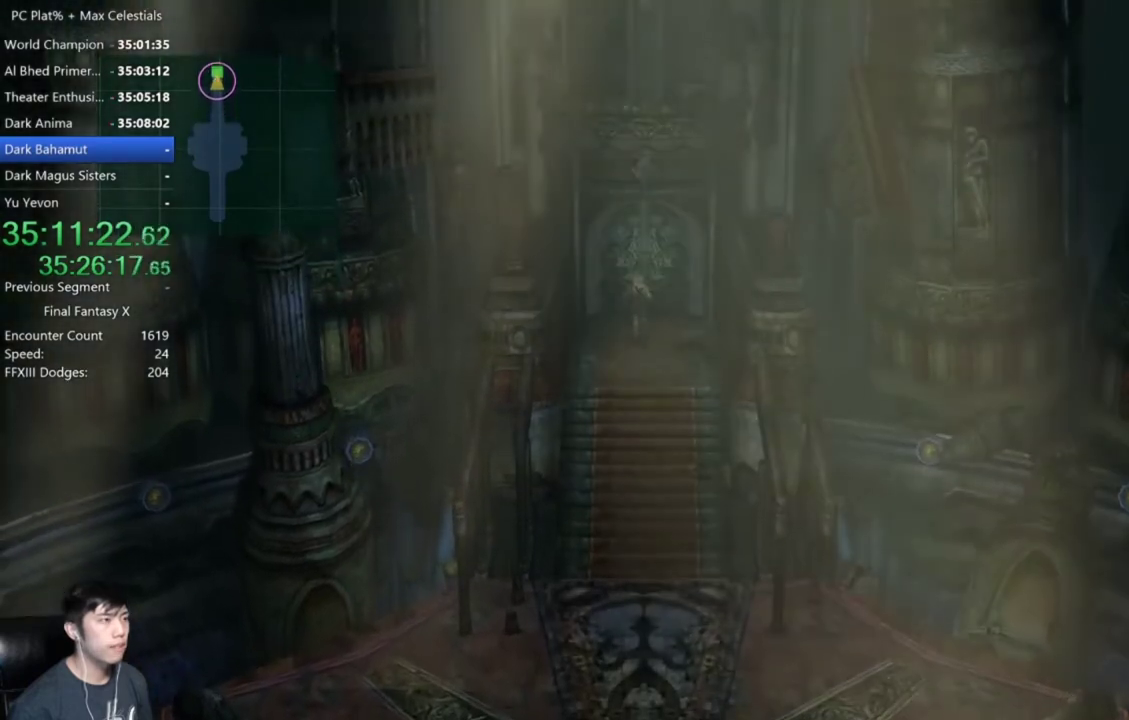
{"buttons": [], "left_stick": "up", "right_stick": "center", "events": []}
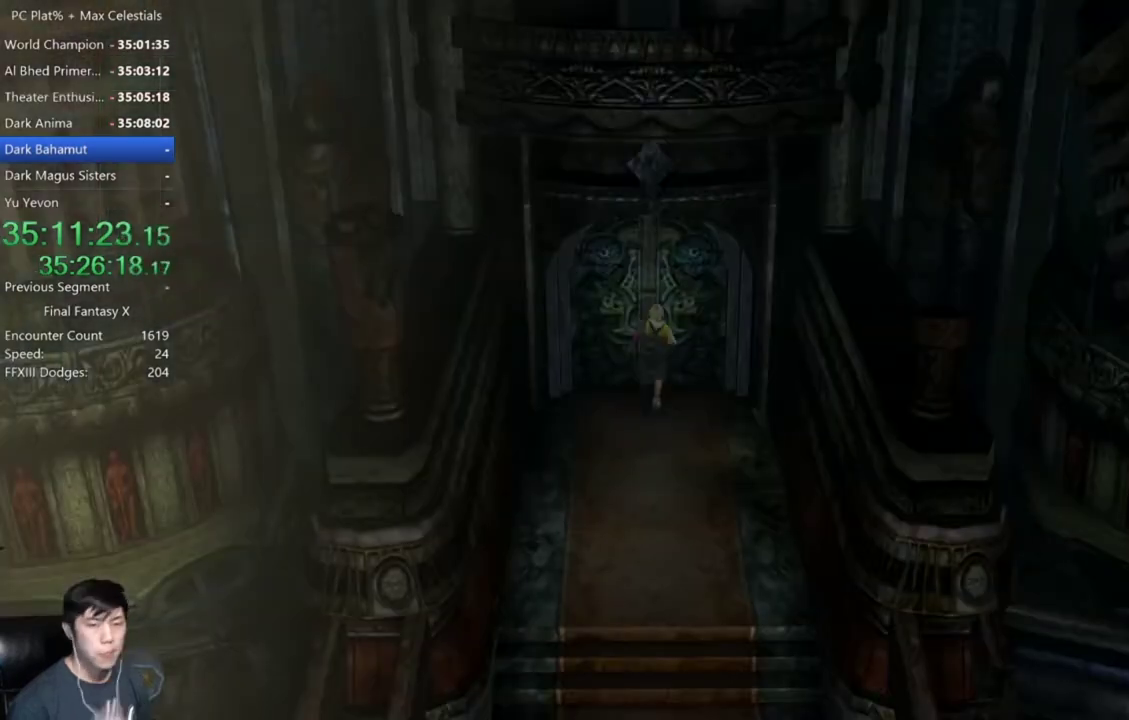
{"buttons": [], "left_stick": "up", "right_stick": "center", "events": []}
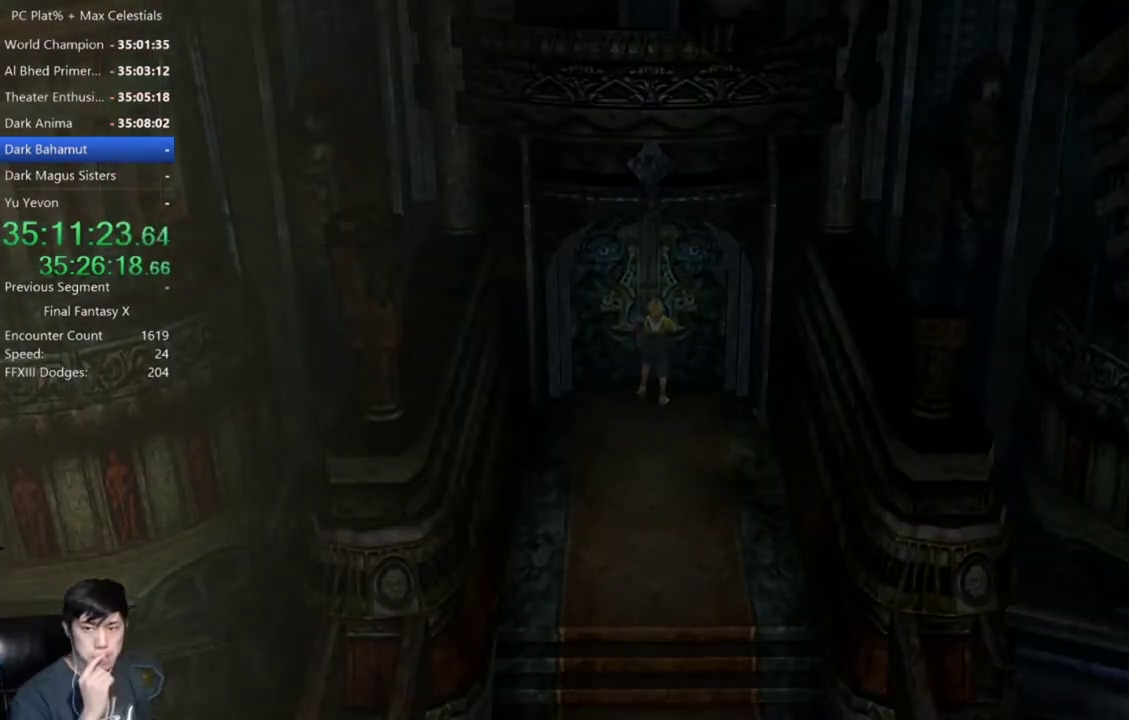
{"buttons": [], "left_stick": "center", "right_stick": "center", "events": [[167, "left_stick", "center"]]}